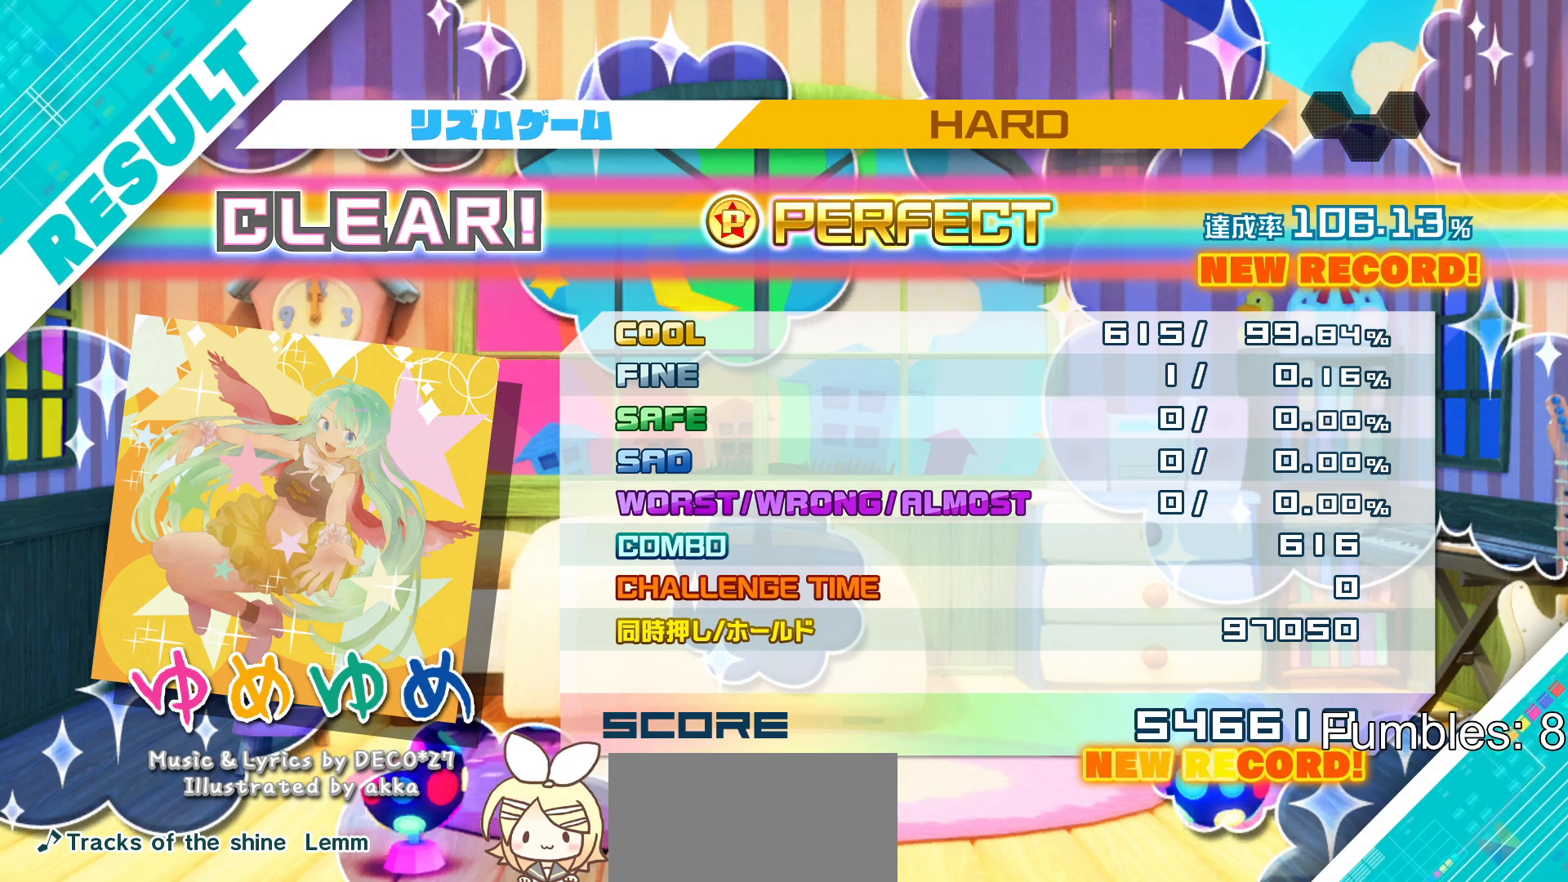
Gameplay with a controller (PlayStation layout); each line is a JSON object with the inputs held at the frame after it. "events" lists button and stick changes between this image and that frame as [ms after this image, input, new state], when the widget could be followed in between. Not read: L3.
{"buttons": ["CIRCLE"], "left_stick": "center", "right_stick": "center", "events": [[100, "CIRCLE", "down"], [217, "CIRCLE", "up"], [500, "CIRCLE", "down"]]}
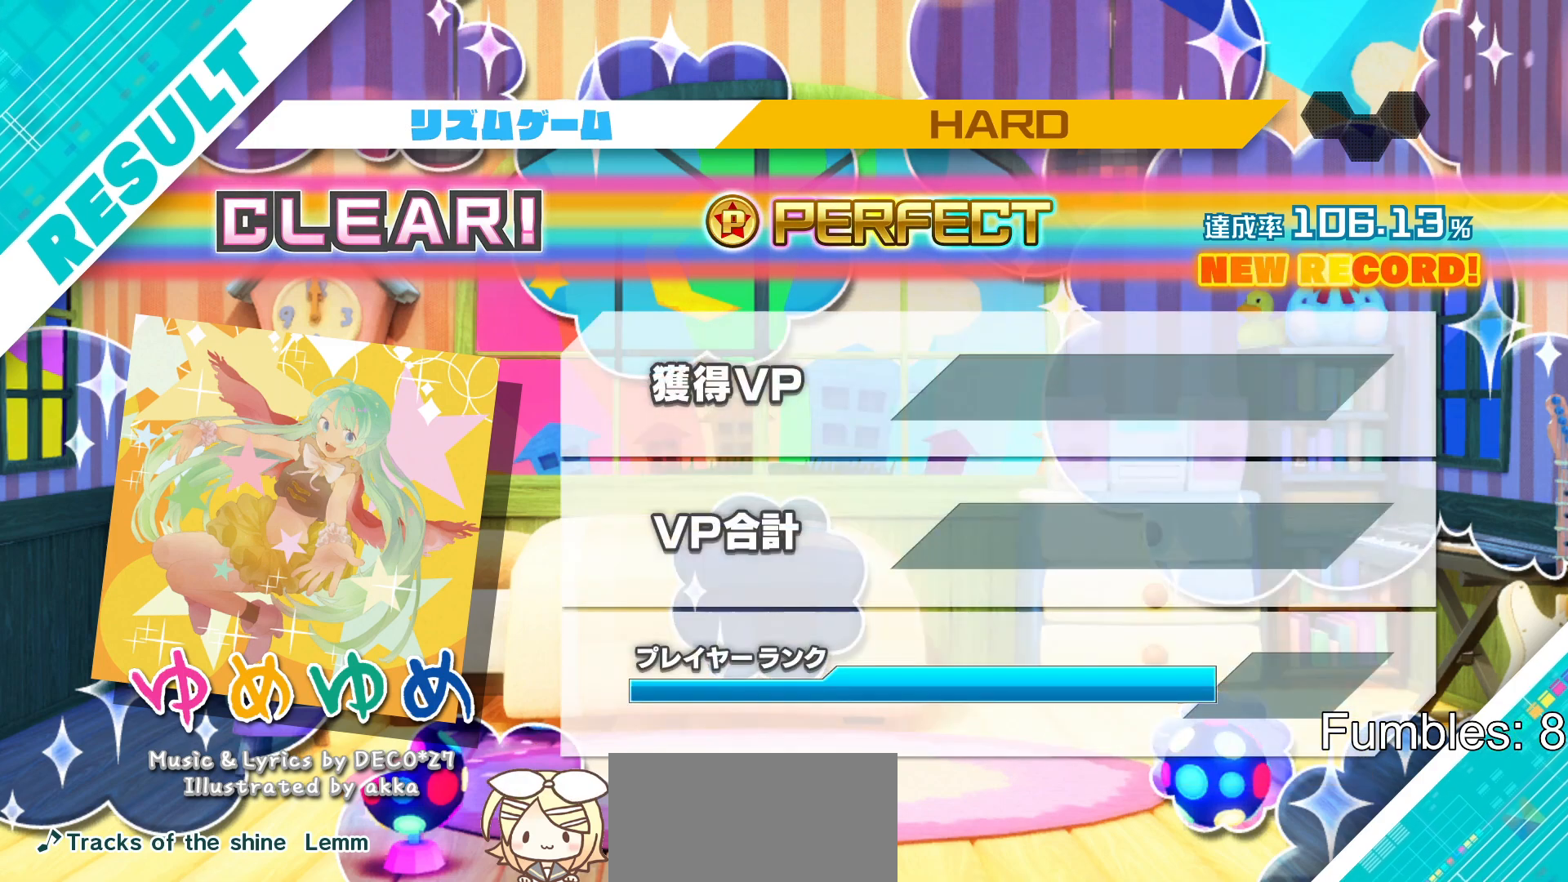
{"buttons": [], "left_stick": "center", "right_stick": "center", "events": [[100, "CIRCLE", "up"], [183, "CIRCLE", "down"], [283, "CIRCLE", "up"], [350, "CIRCLE", "down"], [450, "CIRCLE", "up"]]}
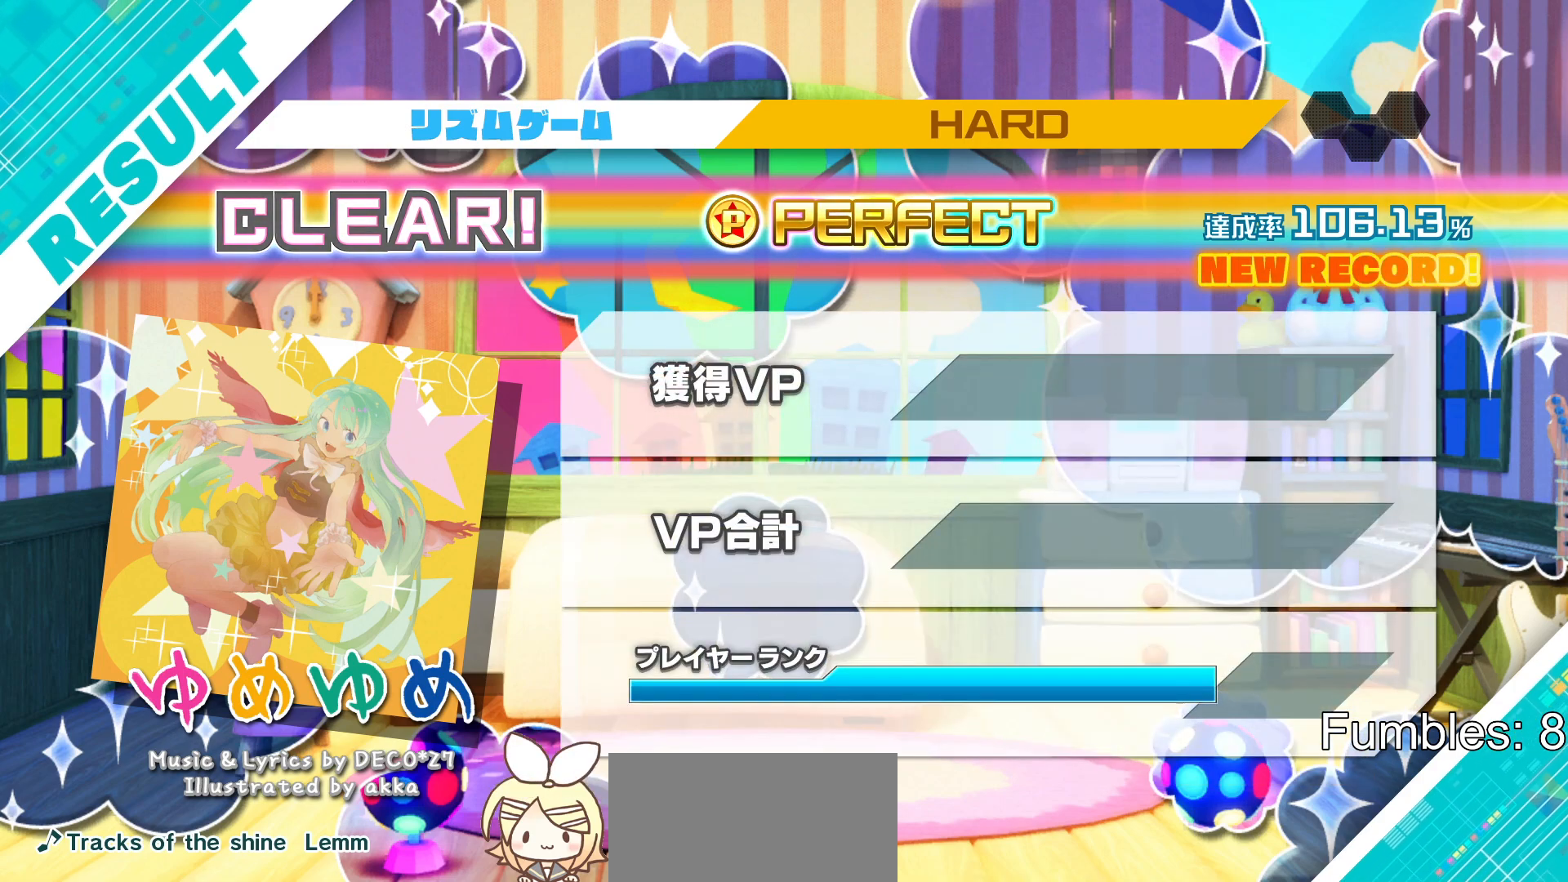
{"buttons": [], "left_stick": "center", "right_stick": "center", "events": [[33, "CIRCLE", "down"], [133, "CIRCLE", "up"], [200, "CIRCLE", "down"], [317, "CIRCLE", "up"], [383, "CIRCLE", "down"], [483, "CIRCLE", "up"]]}
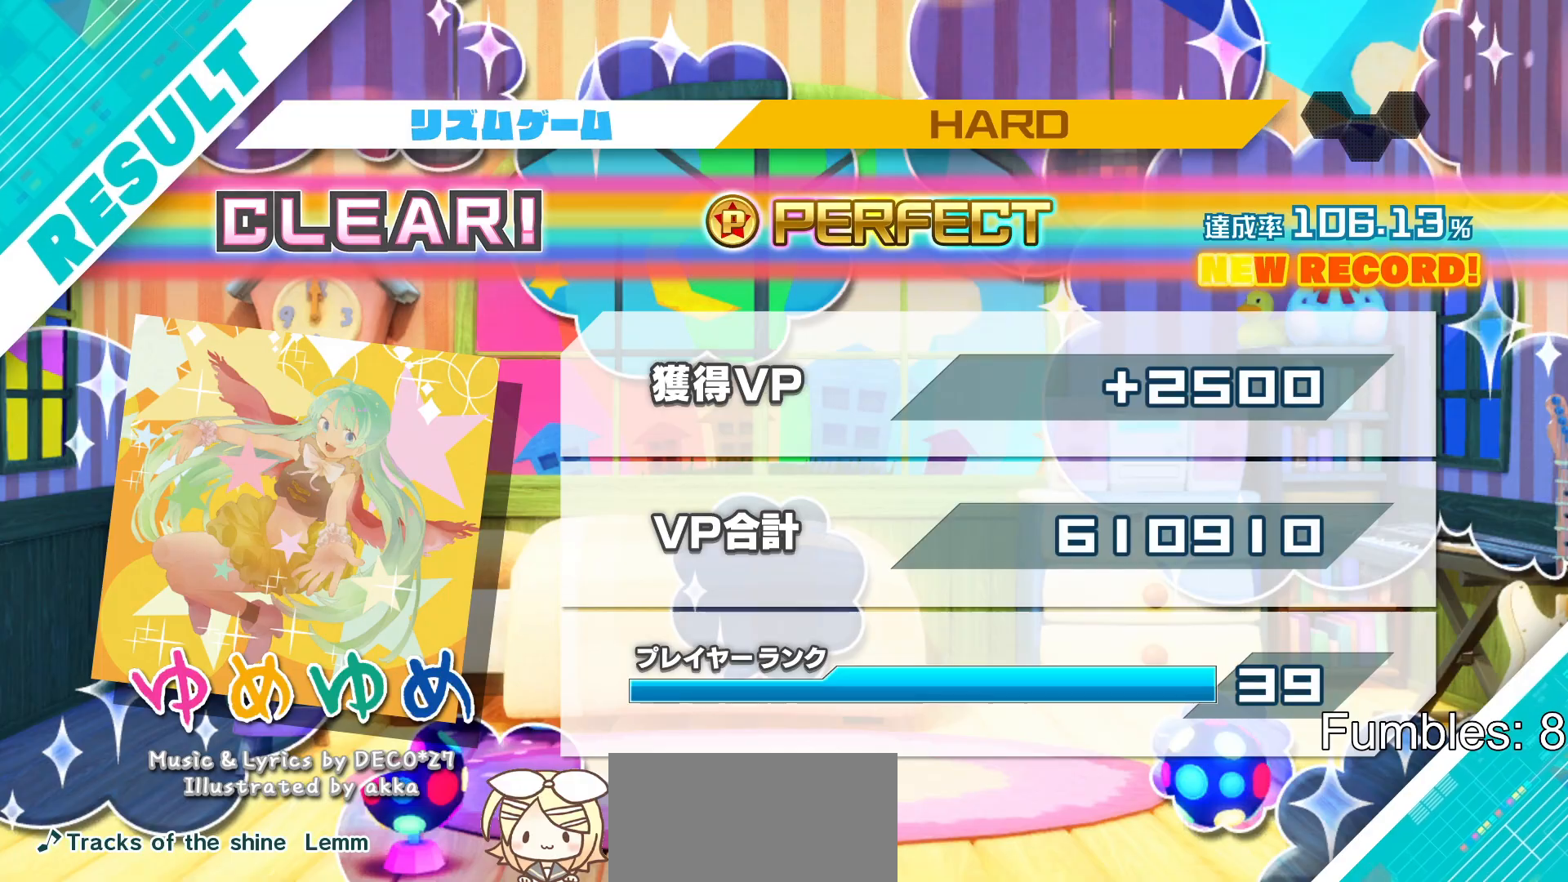
{"buttons": [], "left_stick": "center", "right_stick": "center", "events": [[67, "CIRCLE", "down"], [167, "CIRCLE", "up"], [250, "CIRCLE", "down"], [333, "CIRCLE", "up"], [400, "CIRCLE", "down"], [500, "CIRCLE", "up"]]}
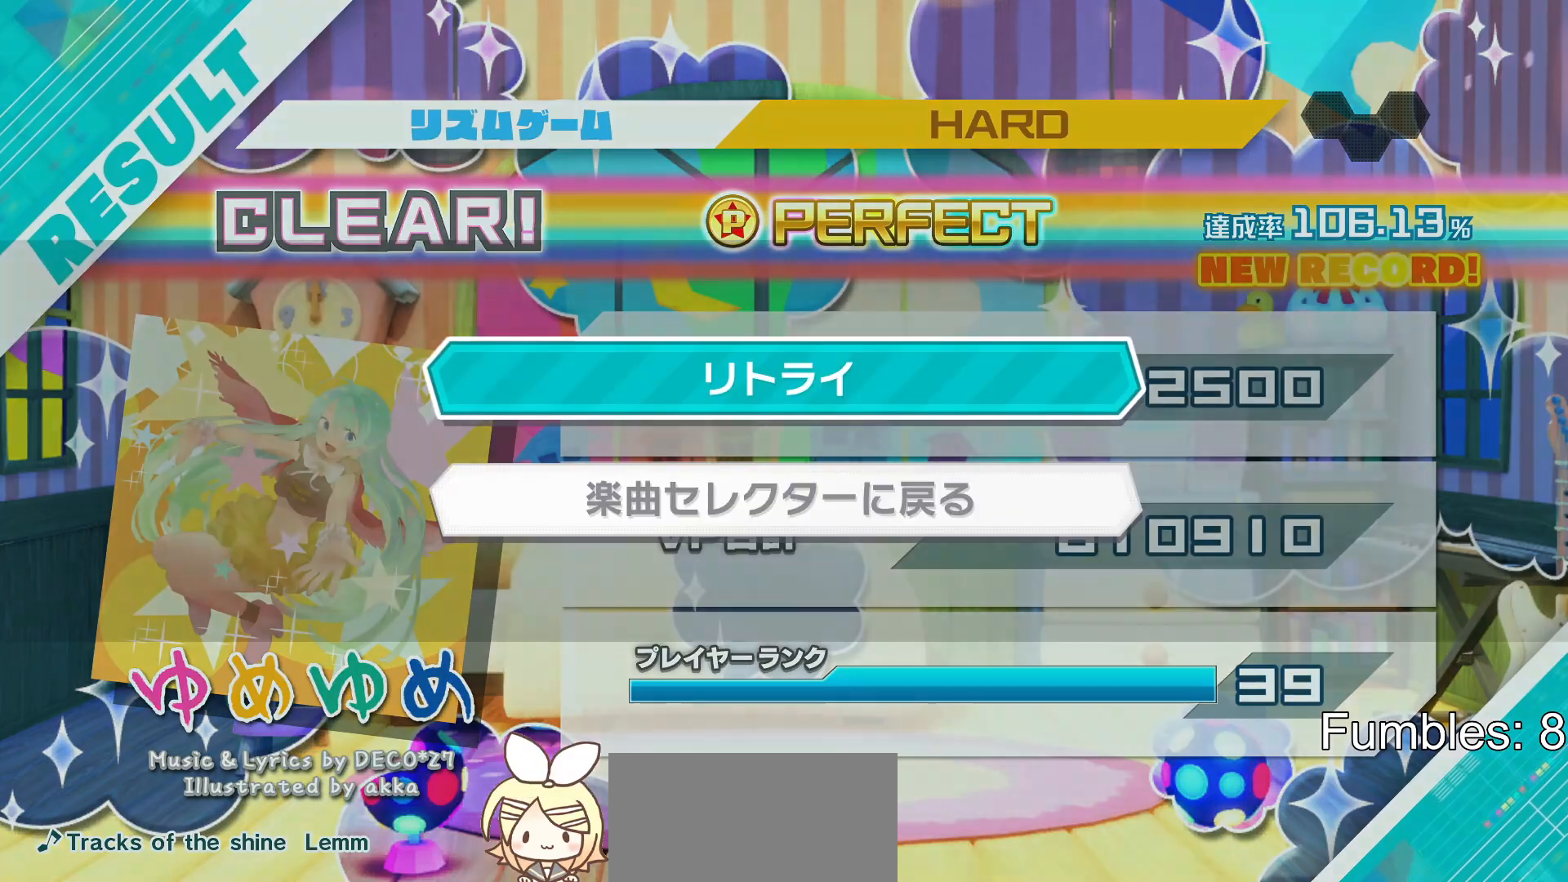
{"buttons": ["CIRCLE"], "left_stick": "center", "right_stick": "center", "events": [[117, "CIRCLE", "down"], [250, "CIRCLE", "up"], [433, "CIRCLE", "down"]]}
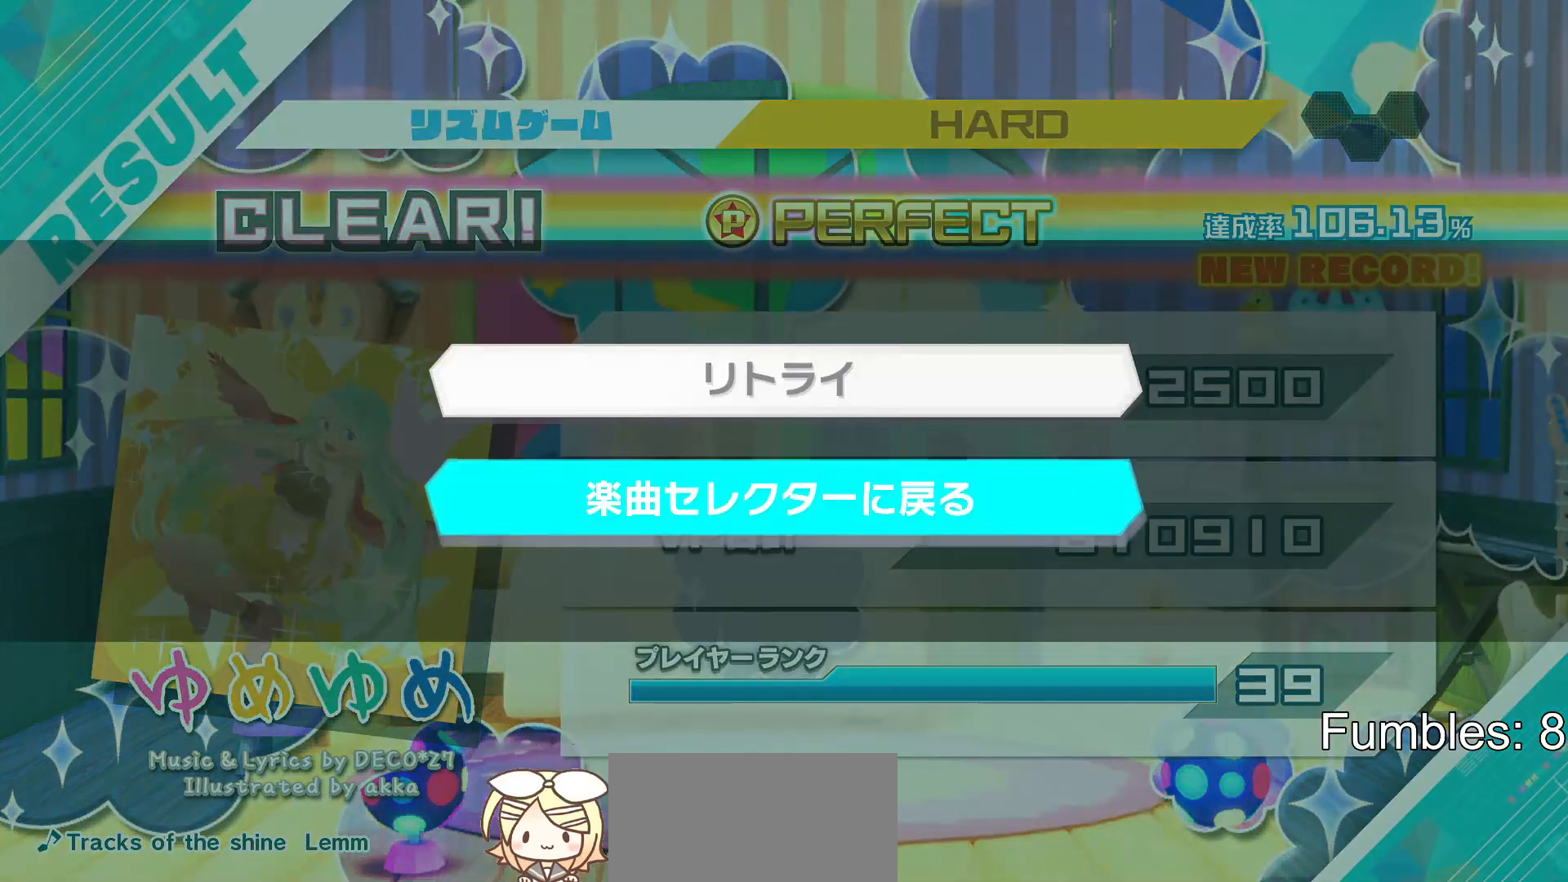
{"buttons": [], "left_stick": "center", "right_stick": "center", "events": [[50, "CIRCLE", "up"]]}
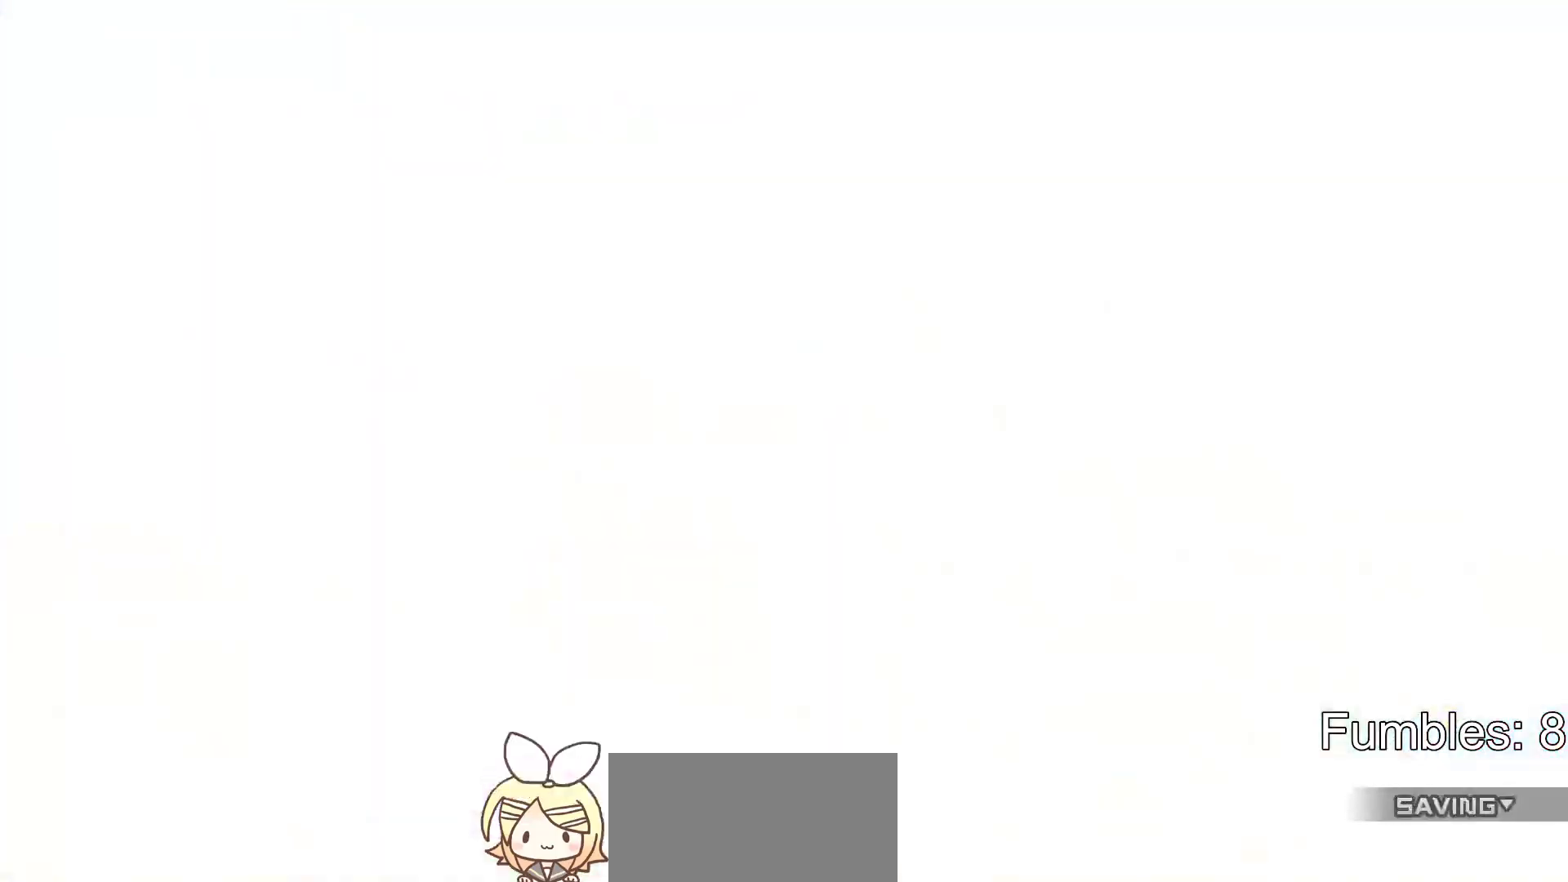
{"buttons": [], "left_stick": "center", "right_stick": "center", "events": []}
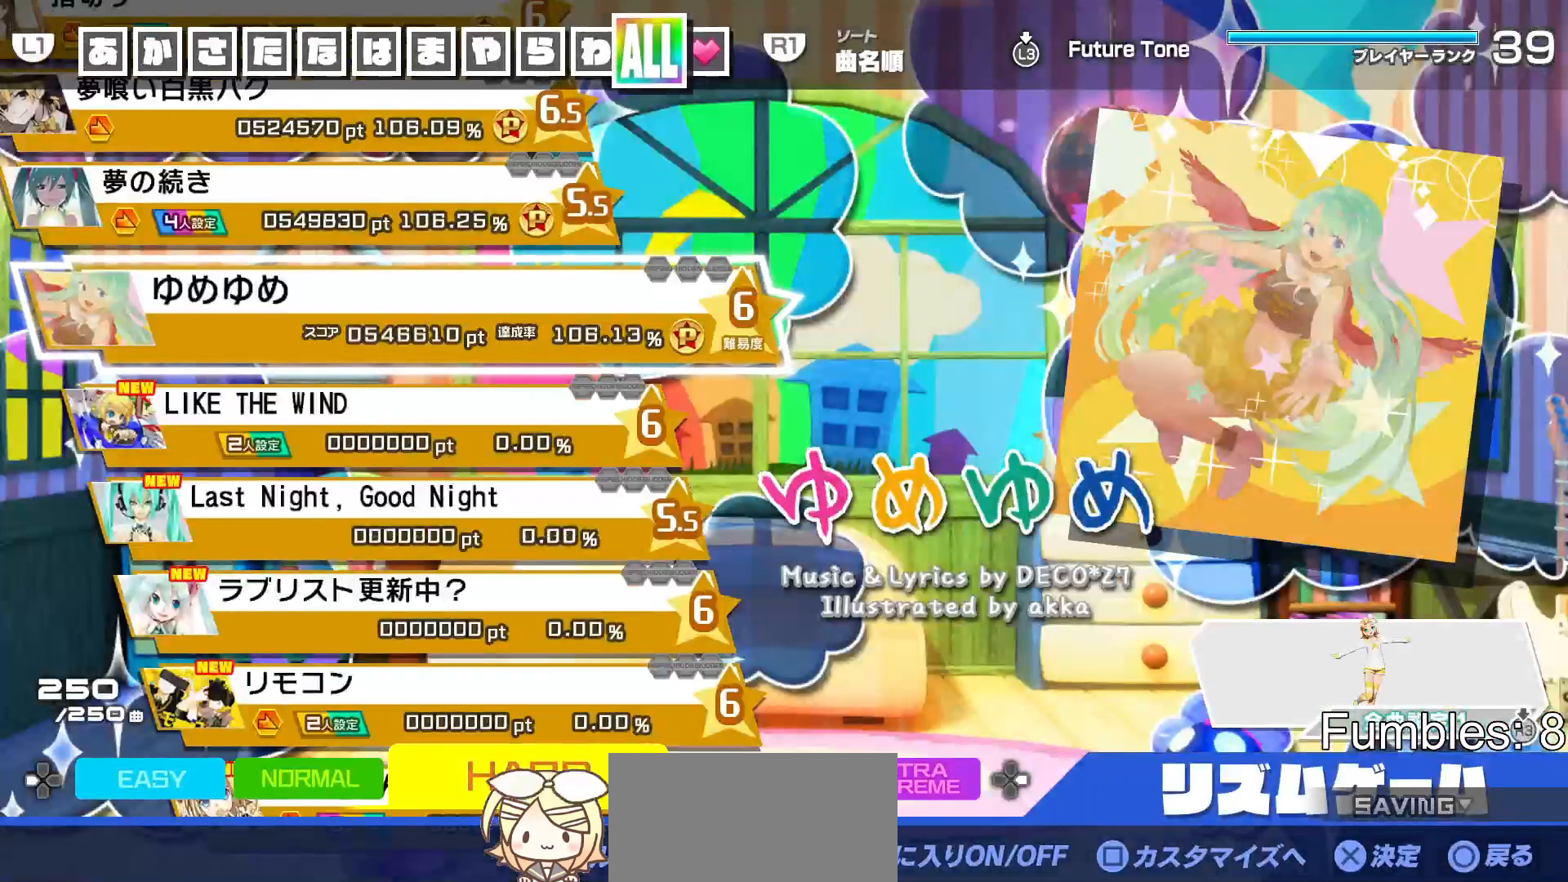
{"buttons": ["CROSS"], "left_stick": "center", "right_stick": "center", "events": [[100, "DPAD_DOWN", "down"], [200, "DPAD_DOWN", "up"], [483, "CROSS", "down"]]}
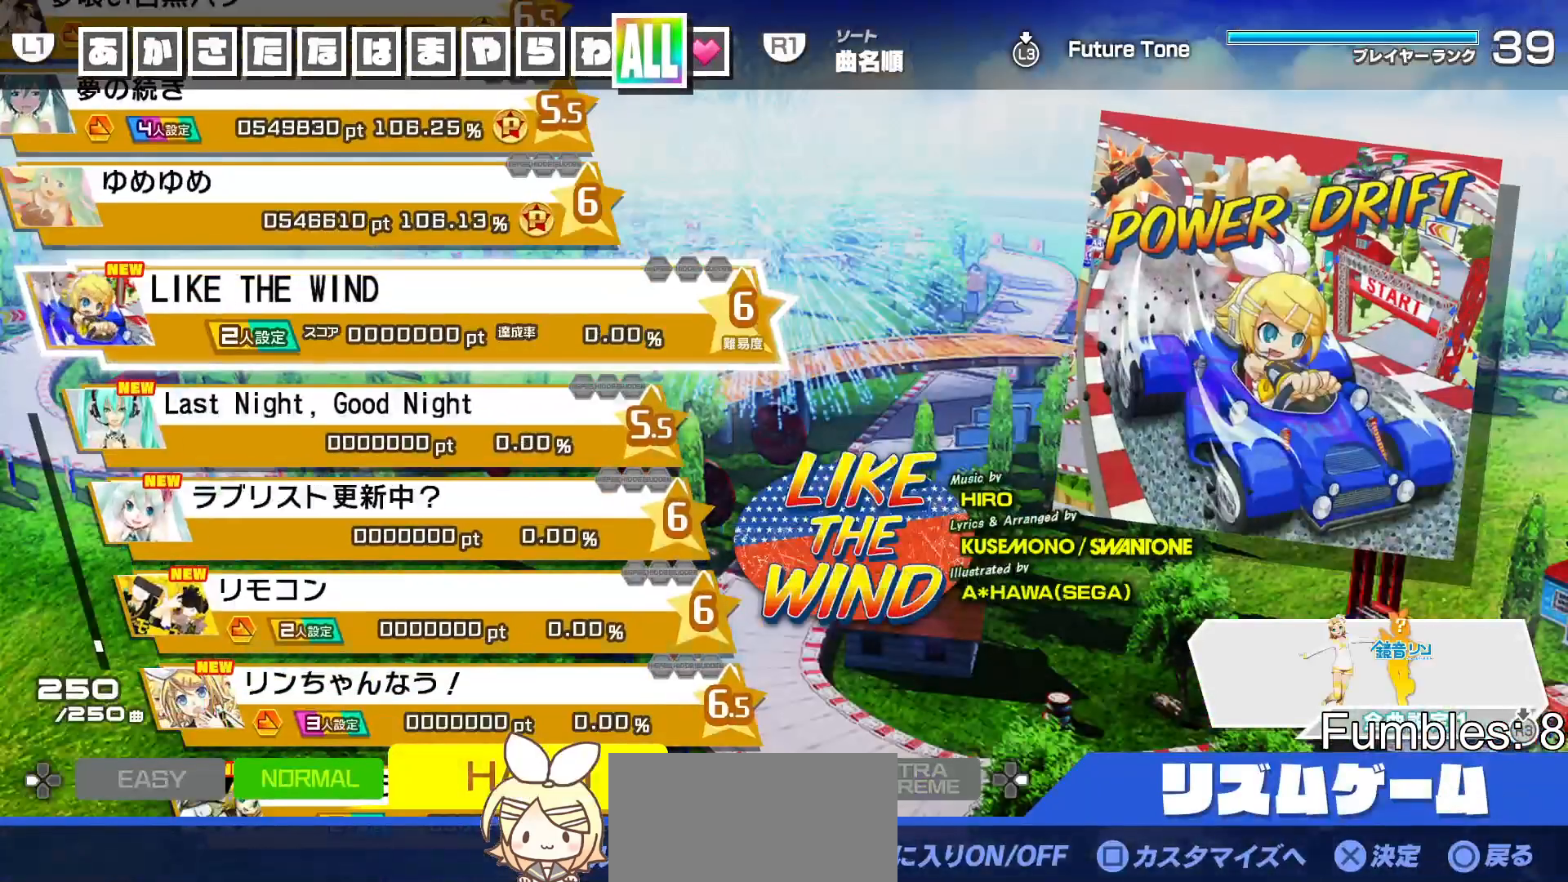
{"buttons": ["CROSS"], "left_stick": "center", "right_stick": "center", "events": [[83, "CROSS", "up"], [450, "CROSS", "down"]]}
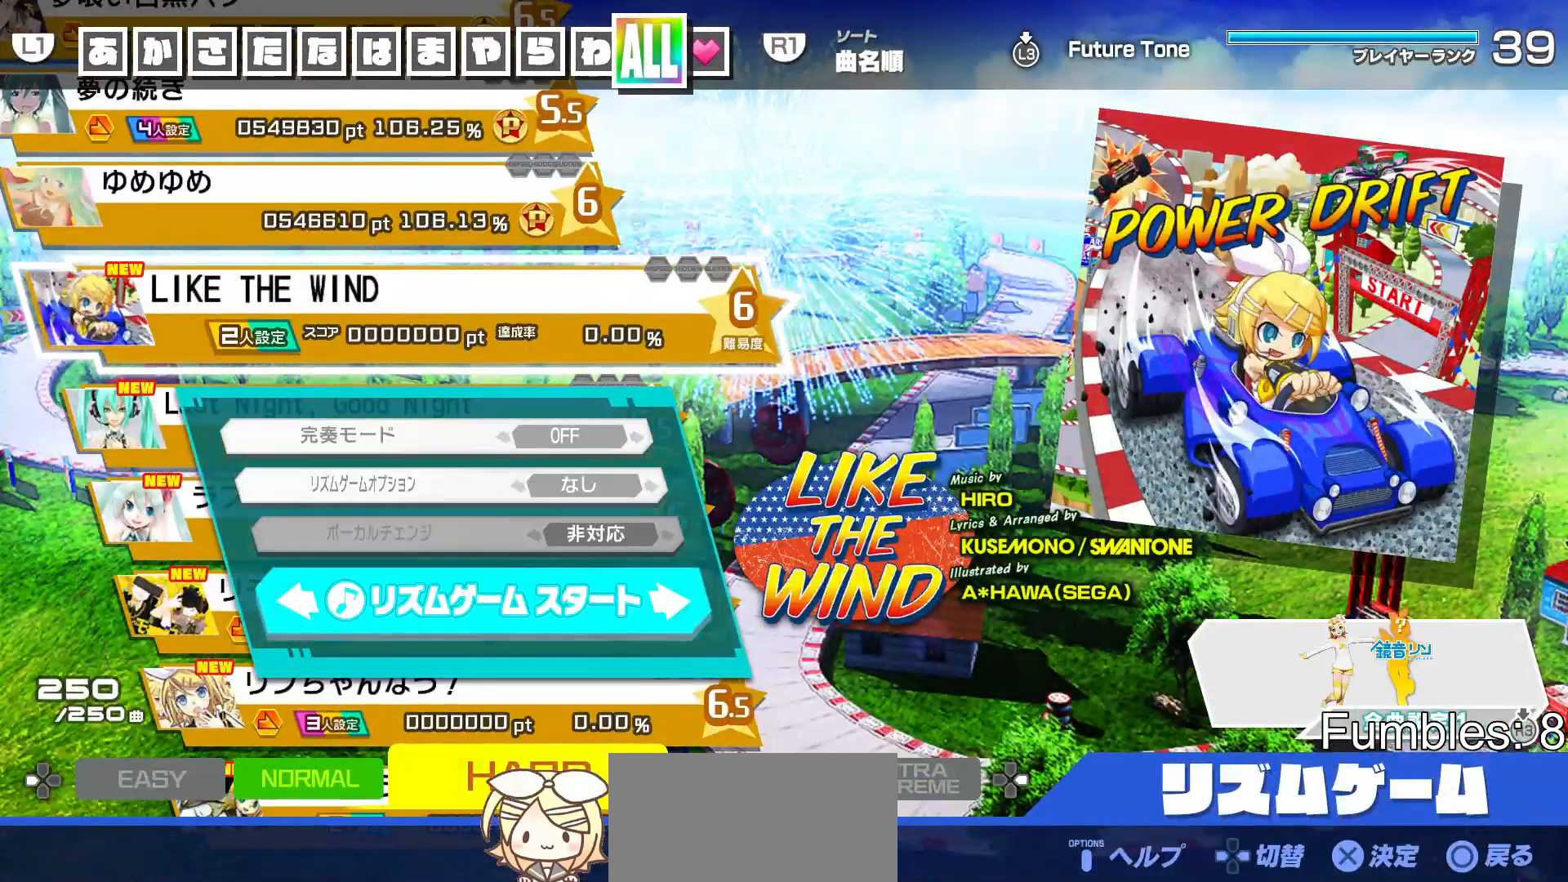
{"buttons": [], "left_stick": "center", "right_stick": "center", "events": [[67, "CROSS", "up"]]}